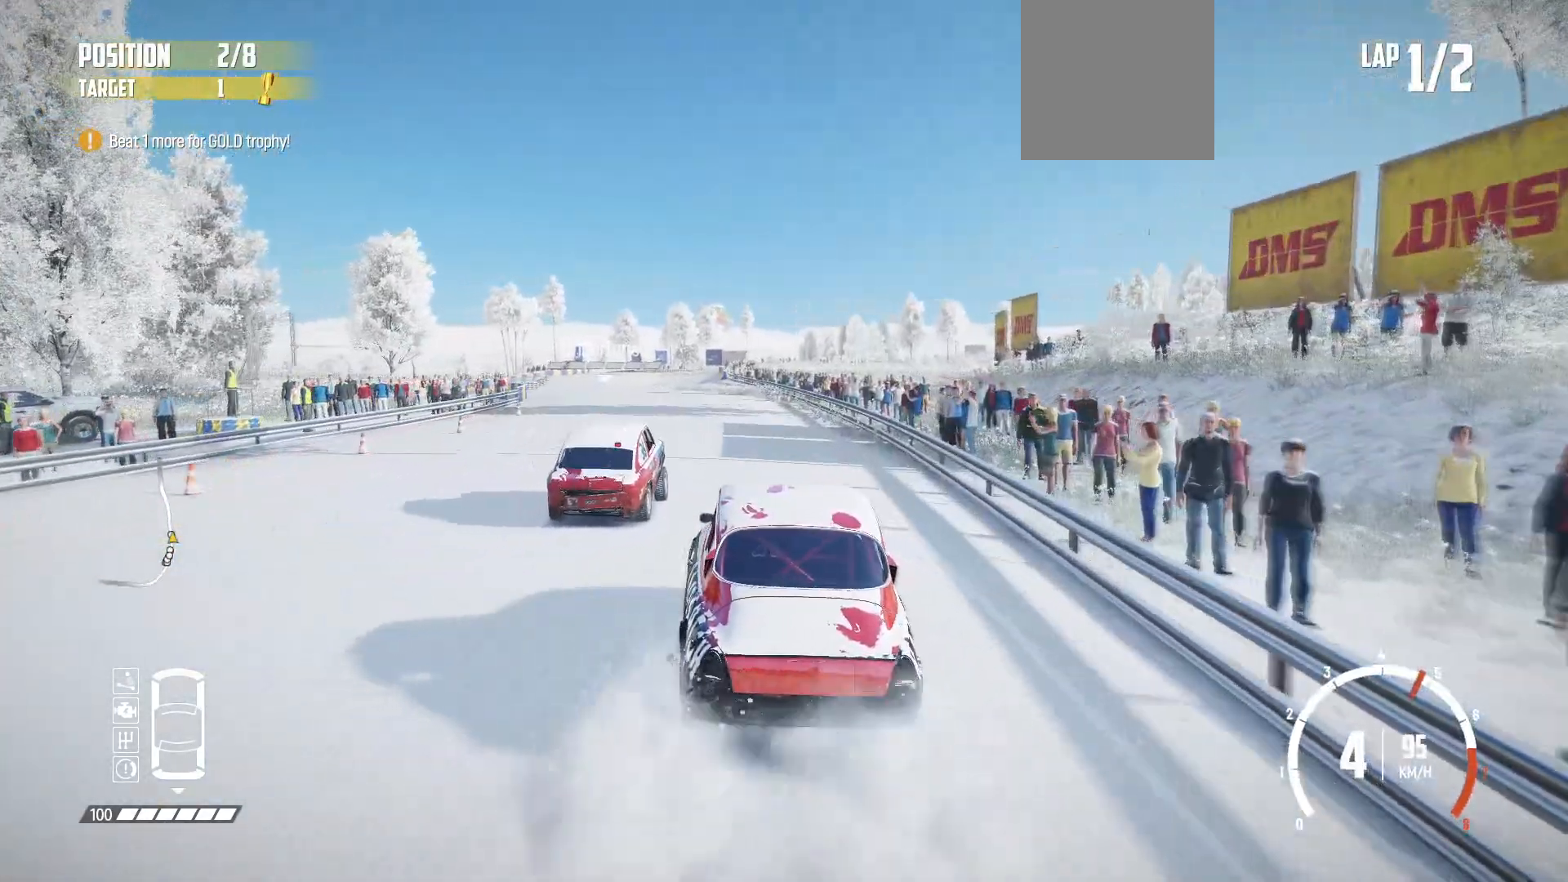
Gameplay with a controller (Xbox layout); each line is a JSON object with the inputs held at the frame after it. "events" lists button and stick changes between this image and that frame as [ms after this image, input, new state], when the widget could be followed in between. Not read: right_stick.
{"buttons": ["R2"], "left_stick": "center", "events": []}
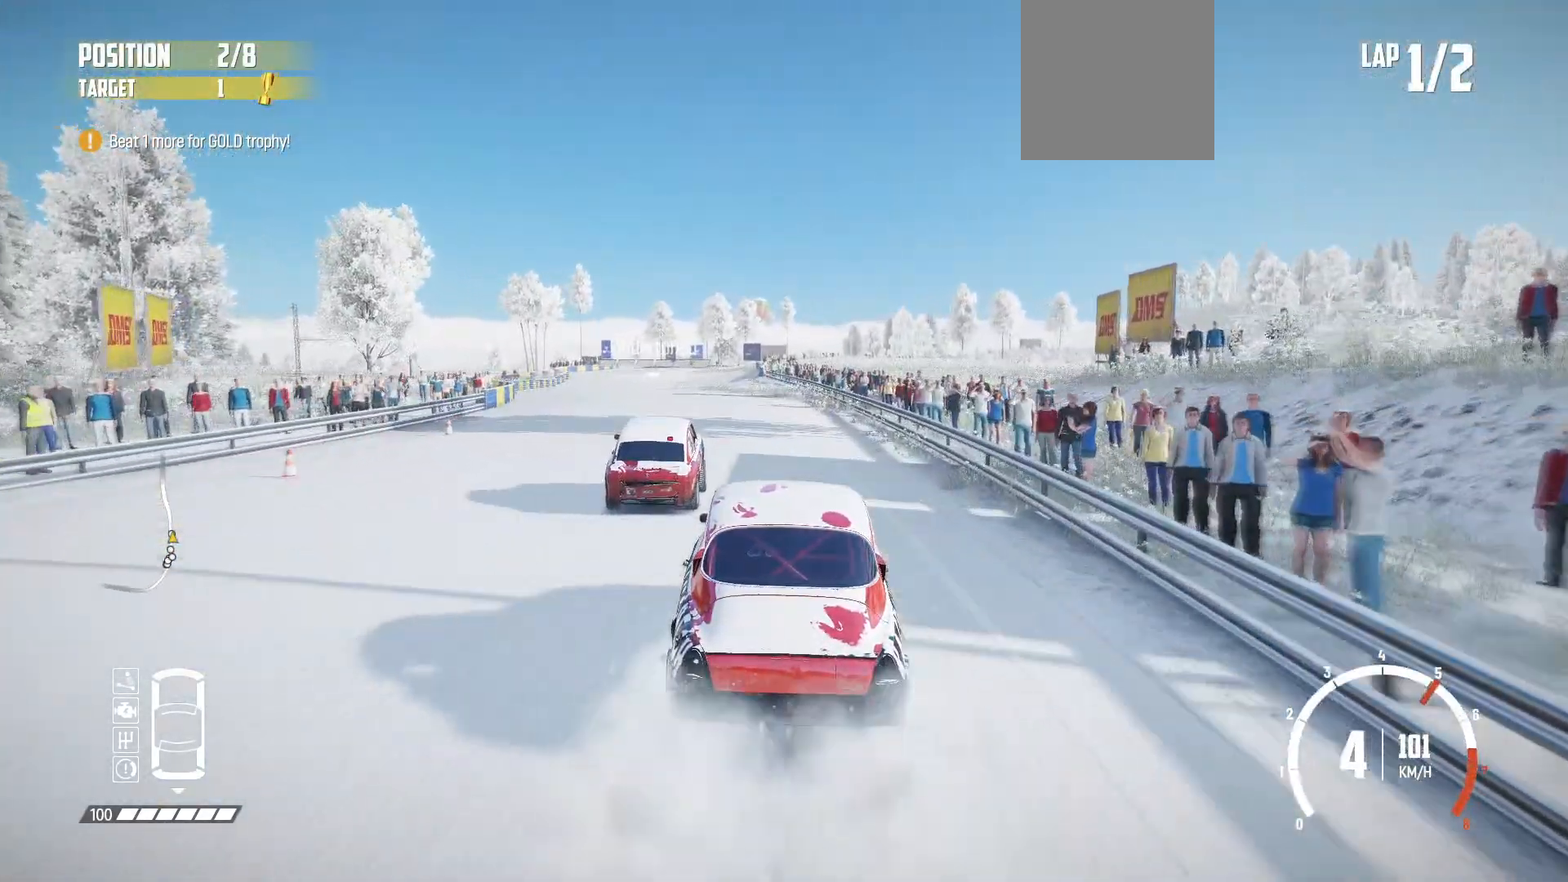
{"buttons": ["R2"], "left_stick": "center", "events": []}
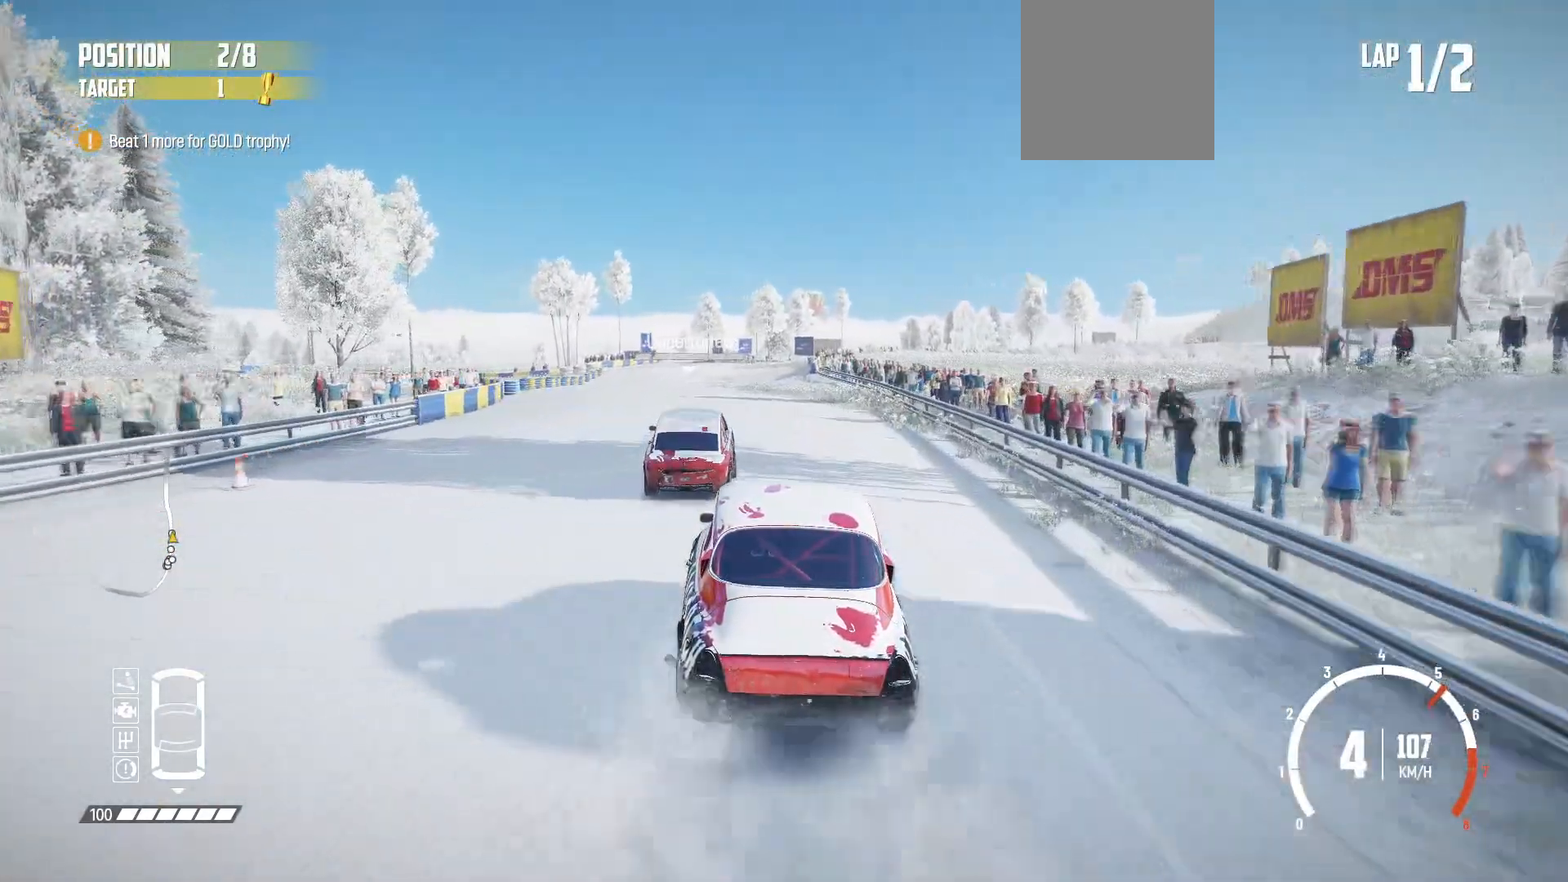
{"buttons": ["R2"], "left_stick": "center", "events": []}
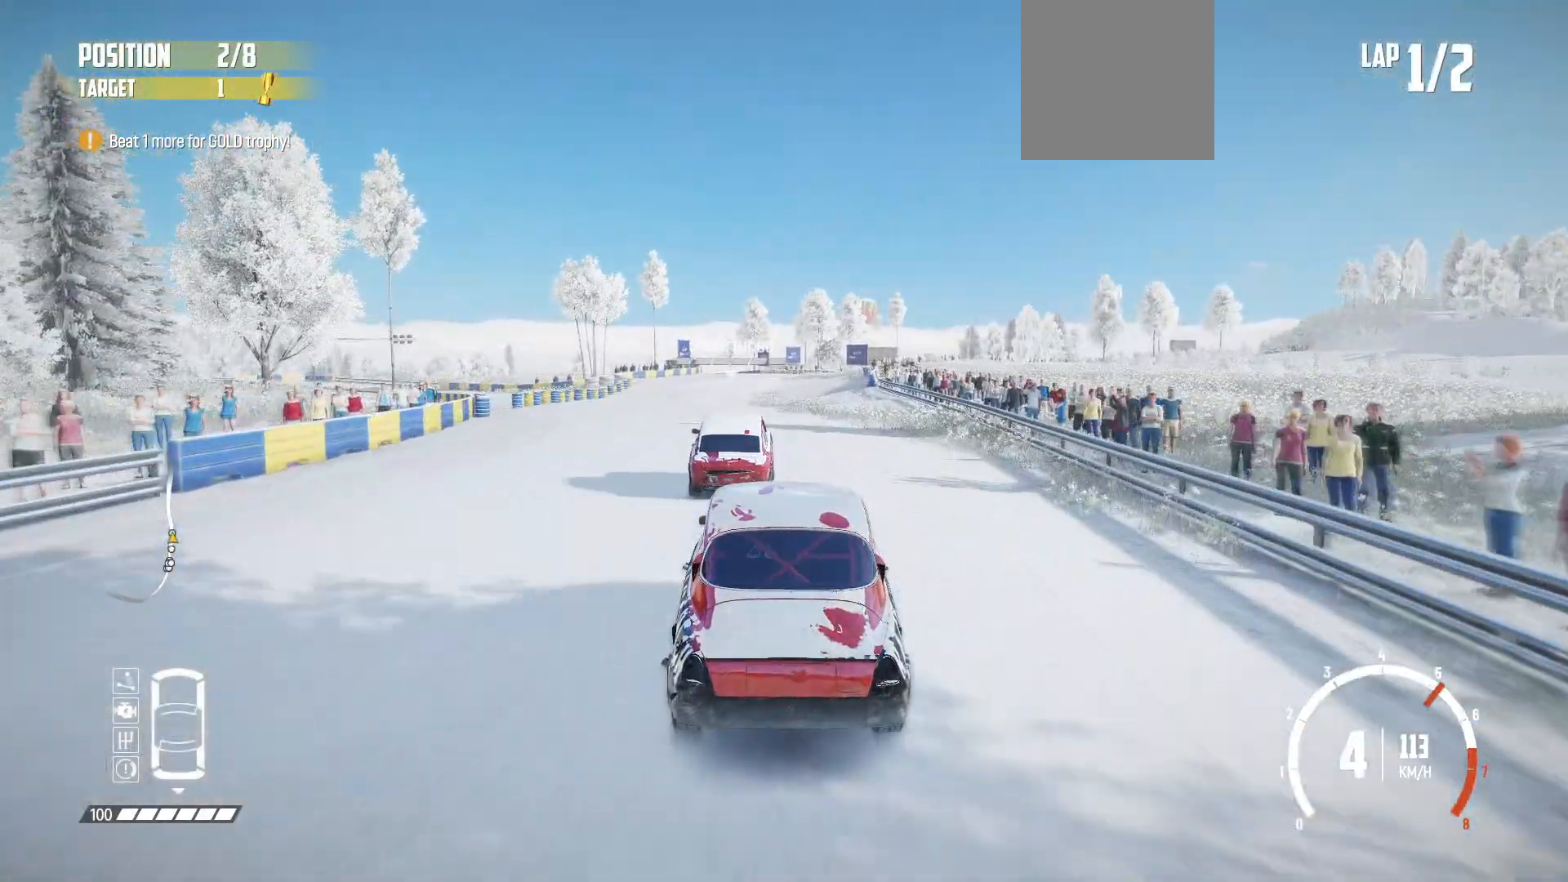
{"buttons": ["R2"], "left_stick": "center", "events": []}
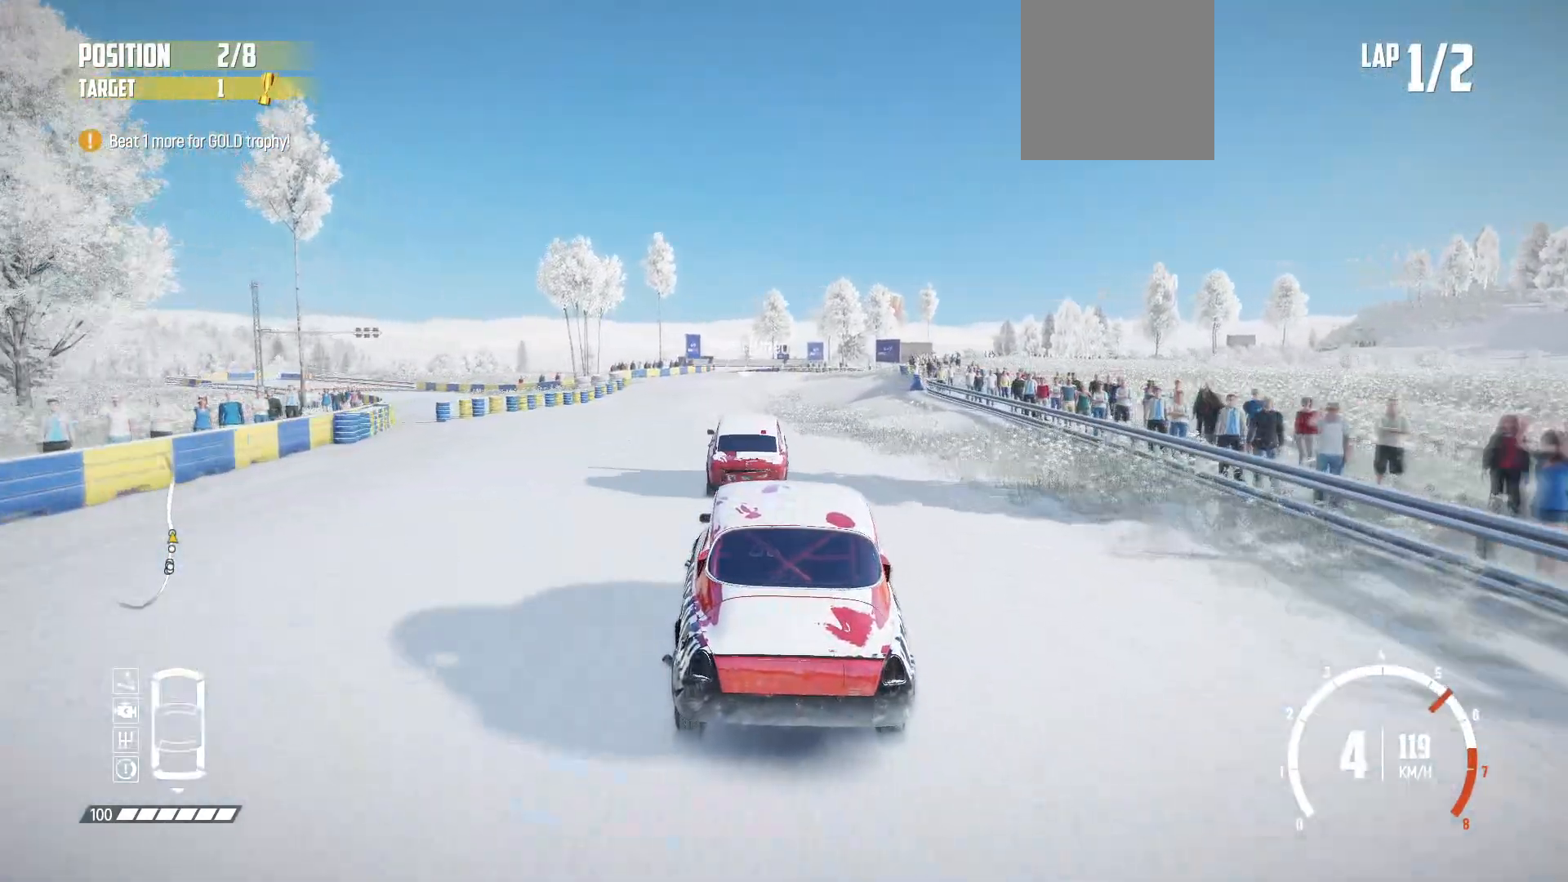
{"buttons": ["R2"], "left_stick": "right", "events": [[417, "left_stick", "right"]]}
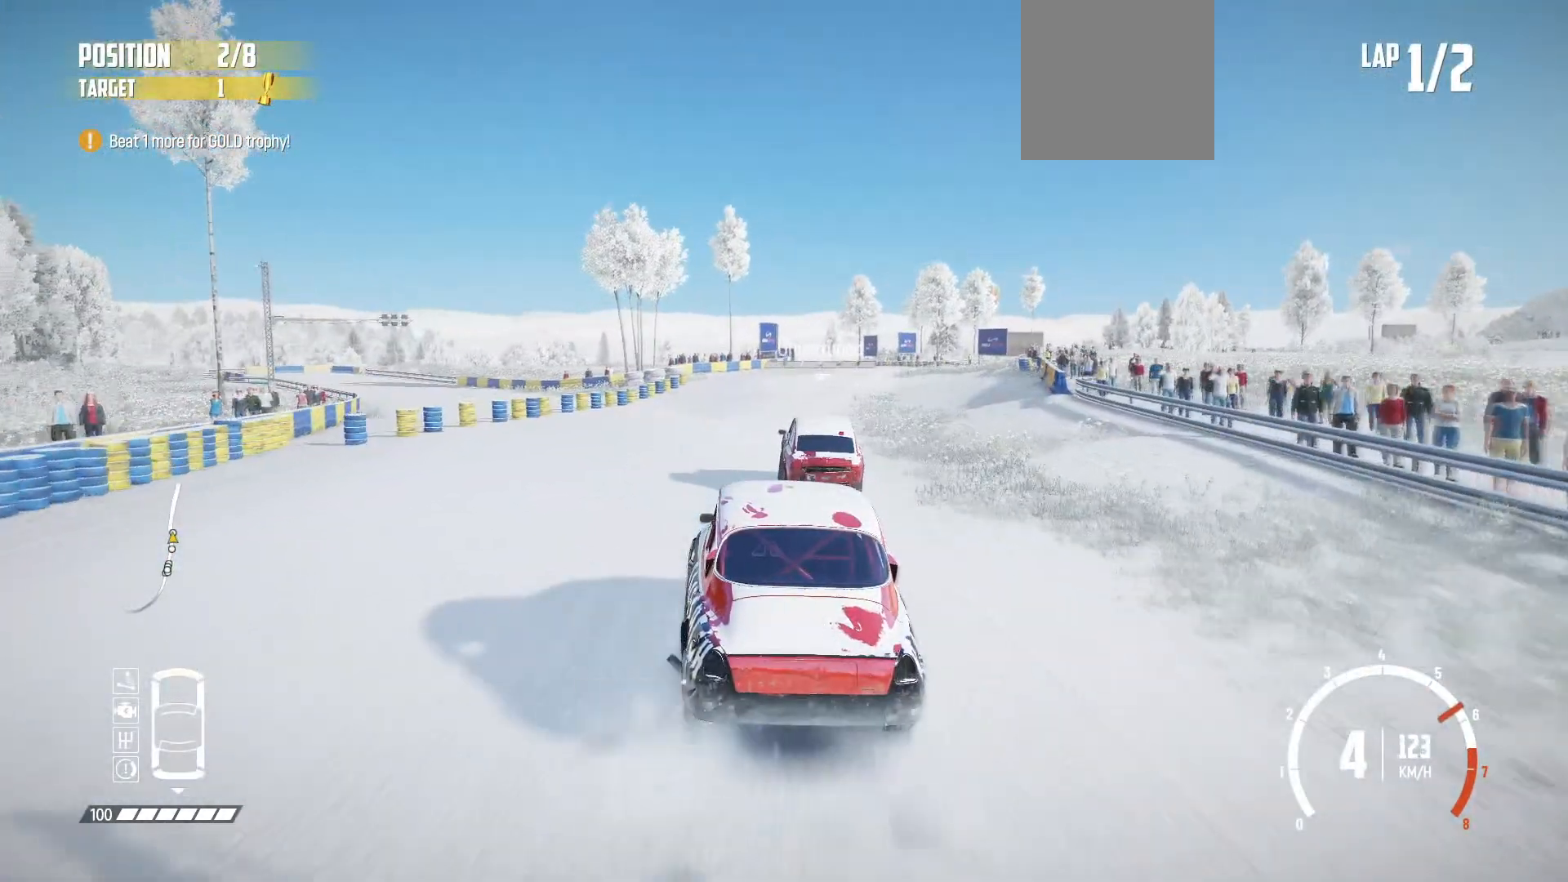
{"buttons": ["R2"], "left_stick": "center", "events": [[17, "left_stick", "center"], [167, "left_stick", "right"], [317, "left_stick", "center"]]}
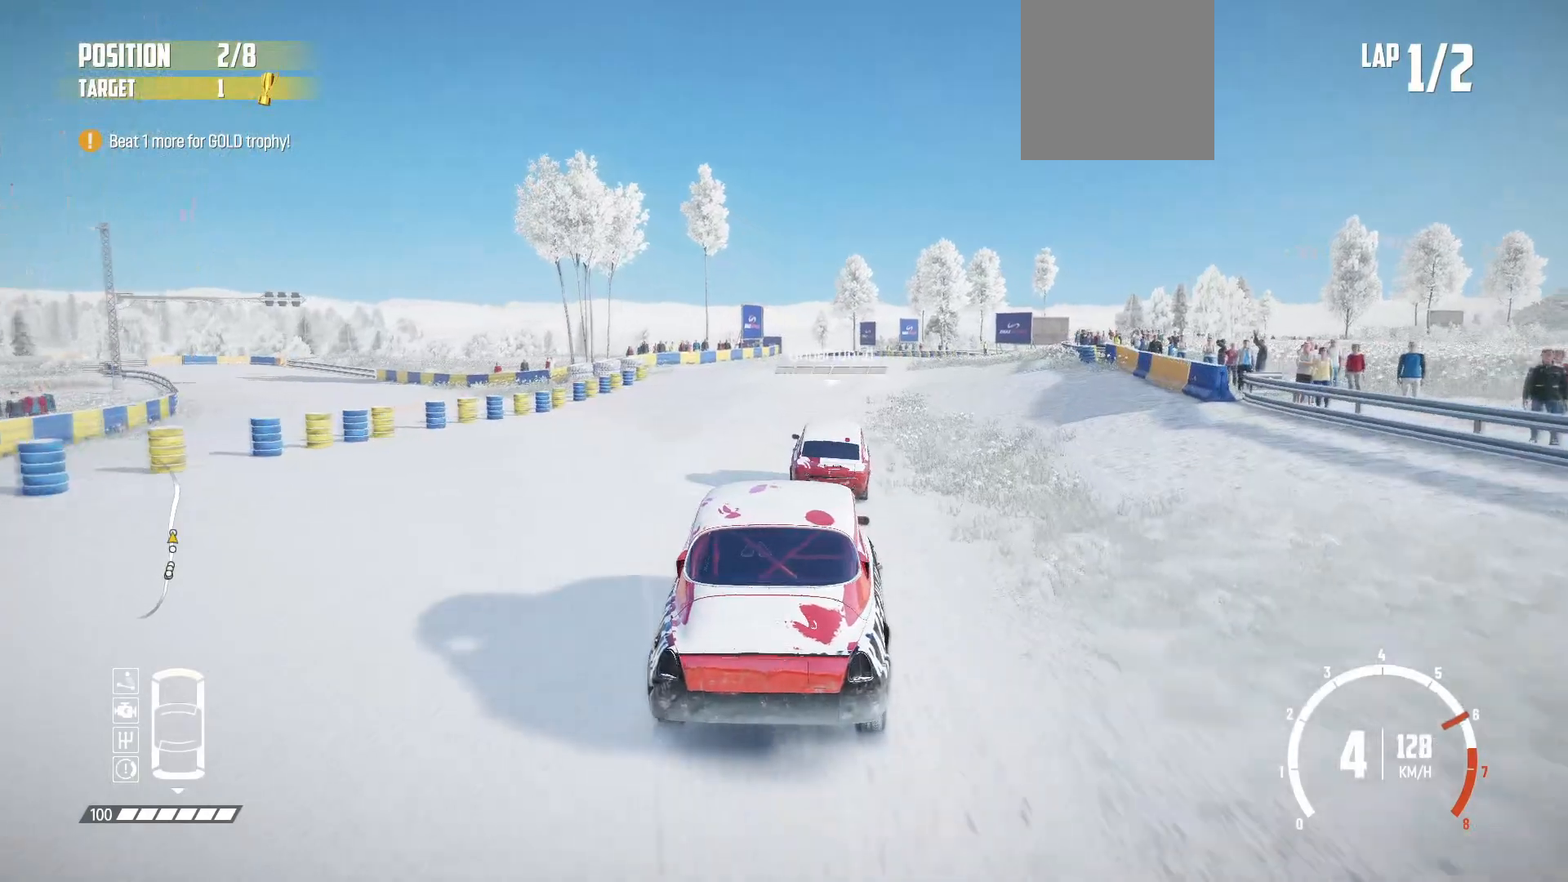
{"buttons": ["R2"], "left_stick": "center", "events": []}
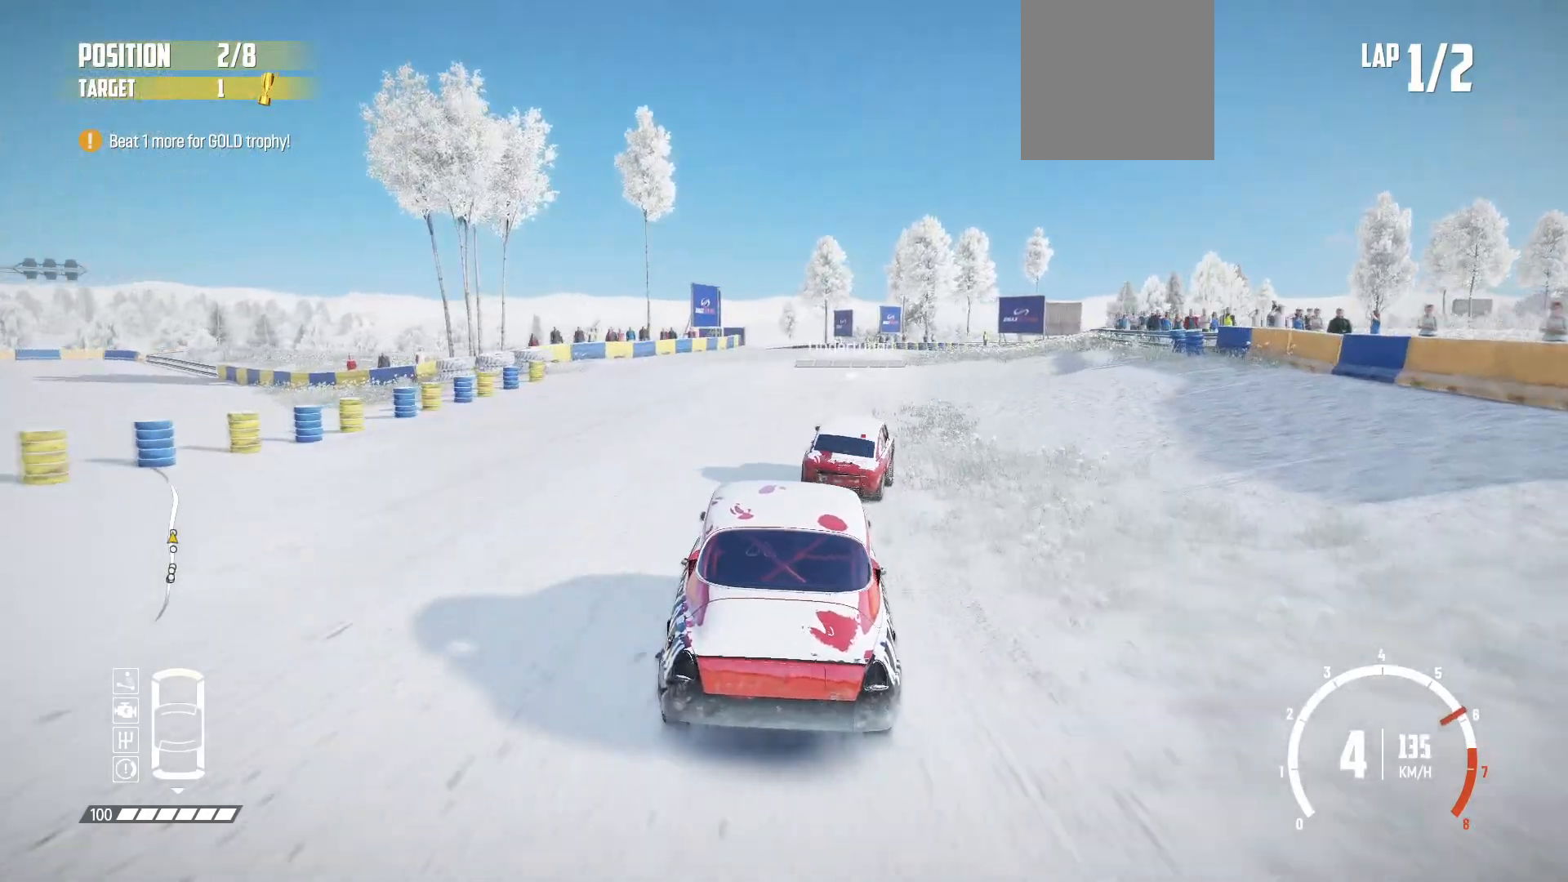
{"buttons": [], "left_stick": "center", "events": [[17, "left_stick", "right"], [250, "R2", "up"], [467, "left_stick", "center"]]}
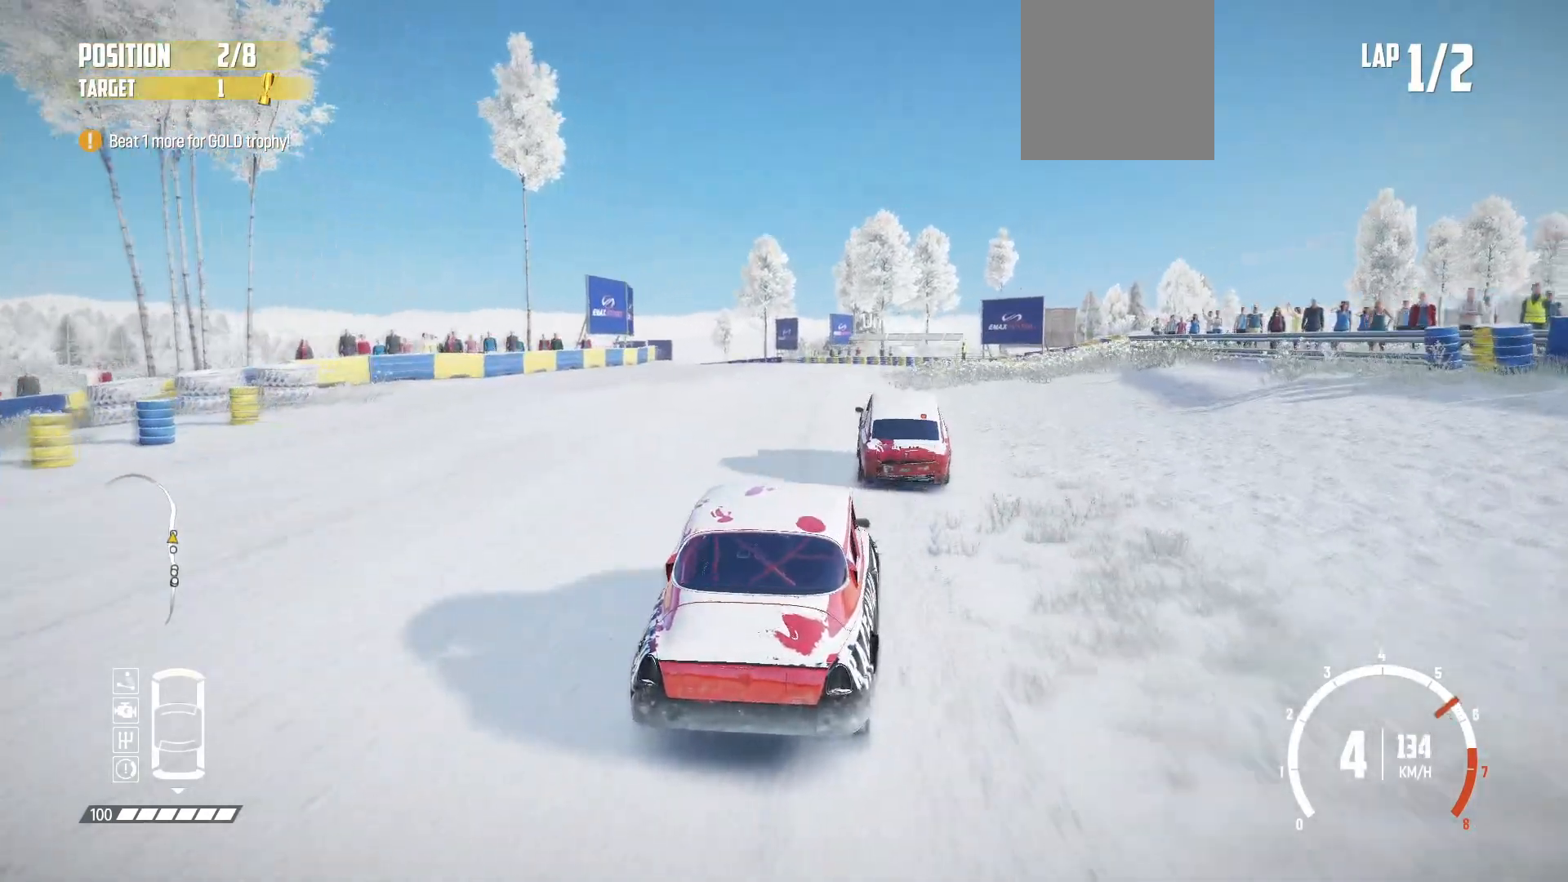
{"buttons": [], "left_stick": "center", "events": [[117, "L2", "down"], [300, "L2", "up"], [350, "L2", "down"], [467, "L2", "up"]]}
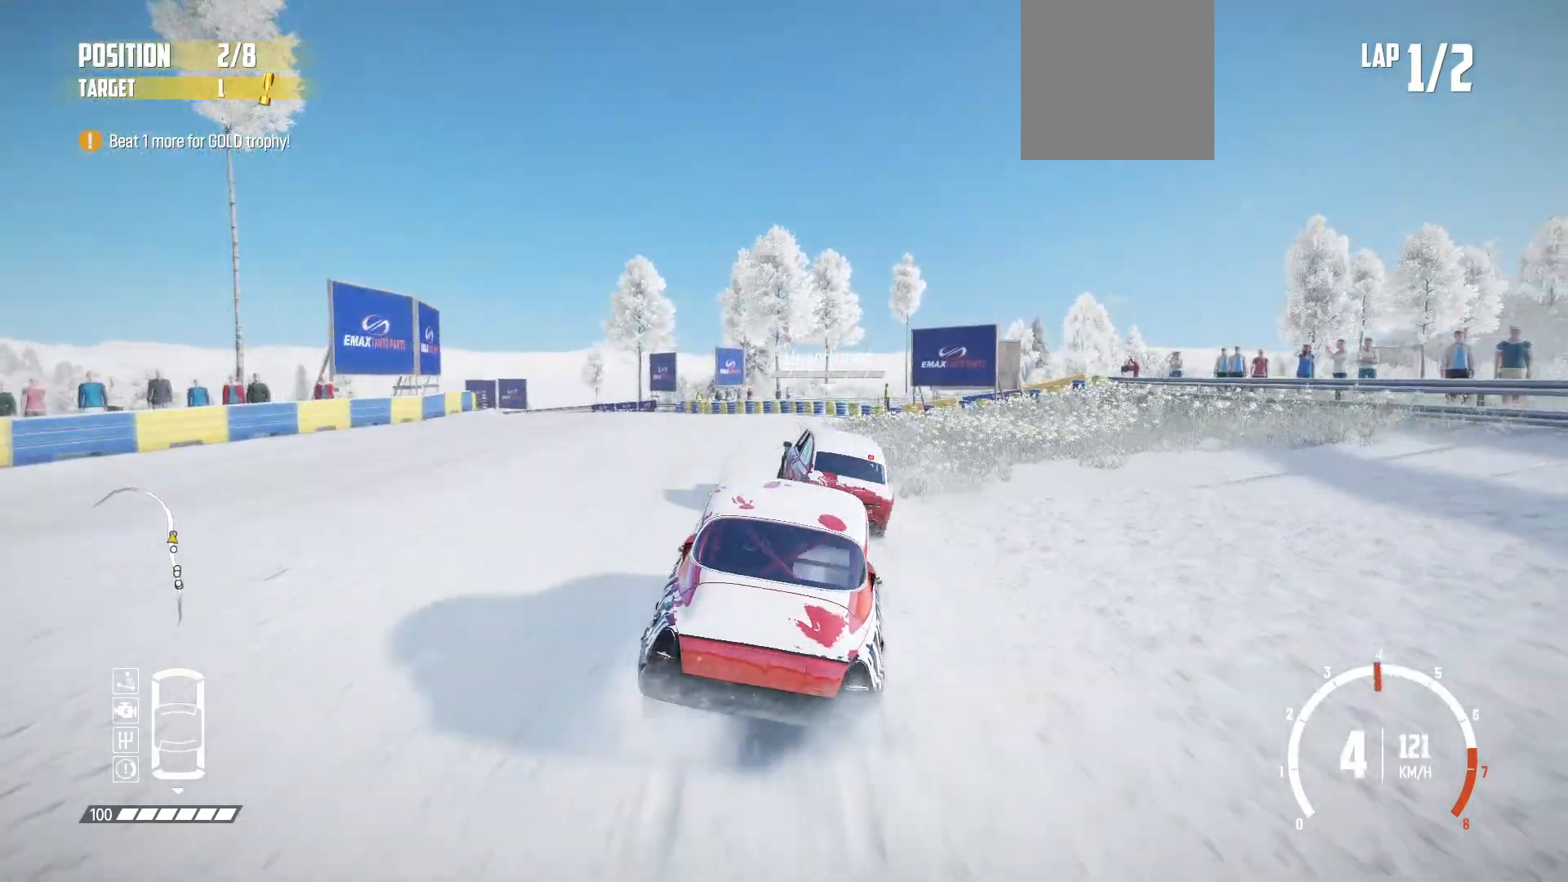
{"buttons": ["B"], "left_stick": "center", "events": [[67, "L2", "down"], [200, "L2", "up"], [217, "L2", "down"], [367, "L2", "up"], [450, "B", "down"]]}
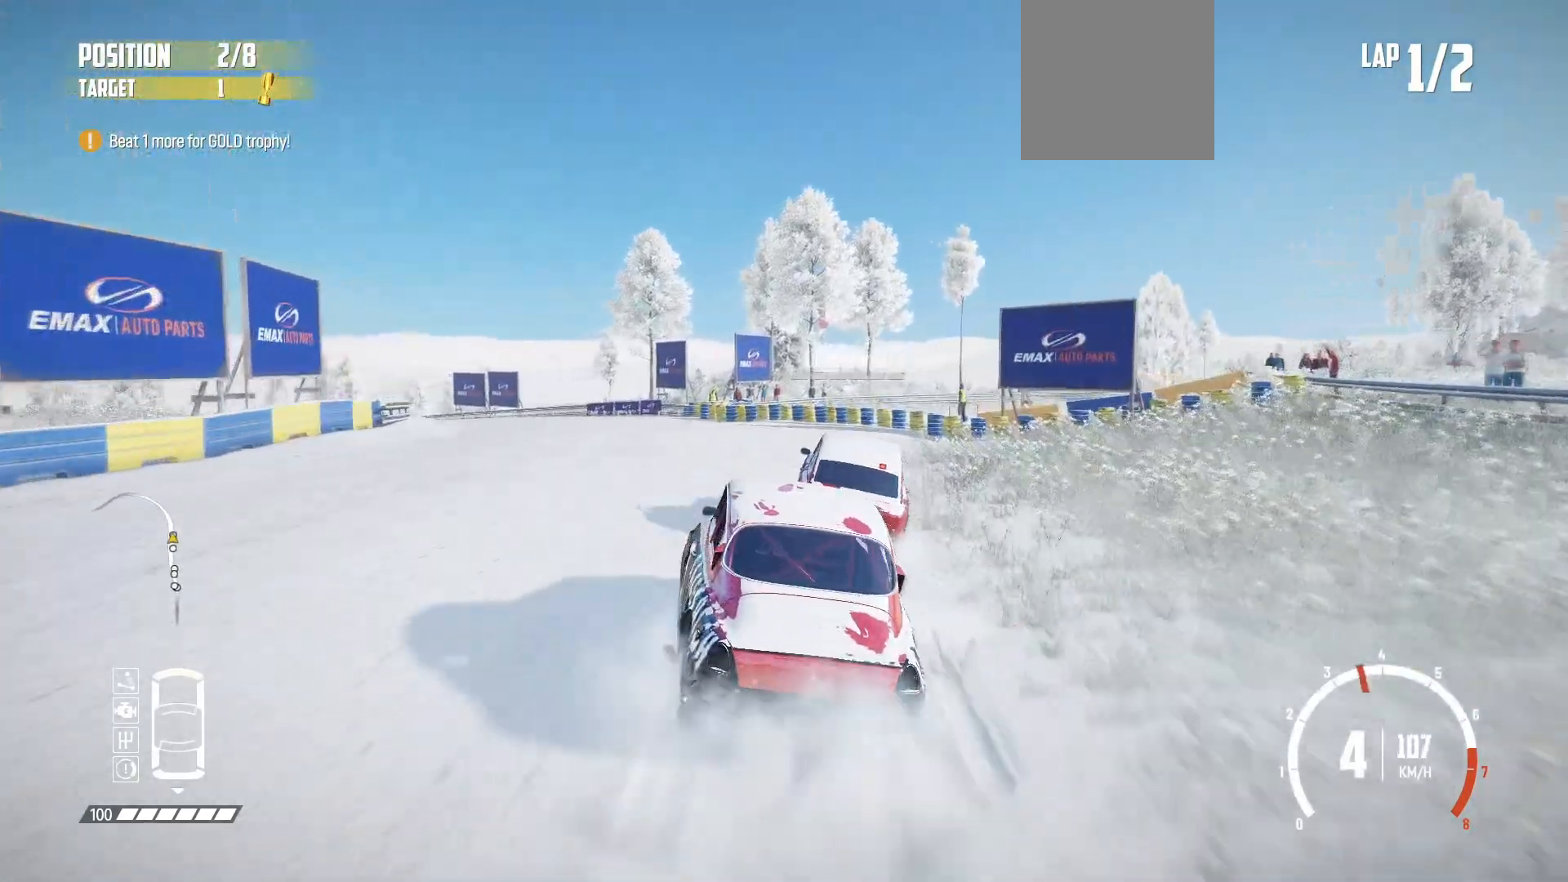
{"buttons": ["L1"], "left_stick": "center", "events": [[67, "B", "up"], [167, "L2", "down"], [300, "L2", "up"], [467, "L1", "down"]]}
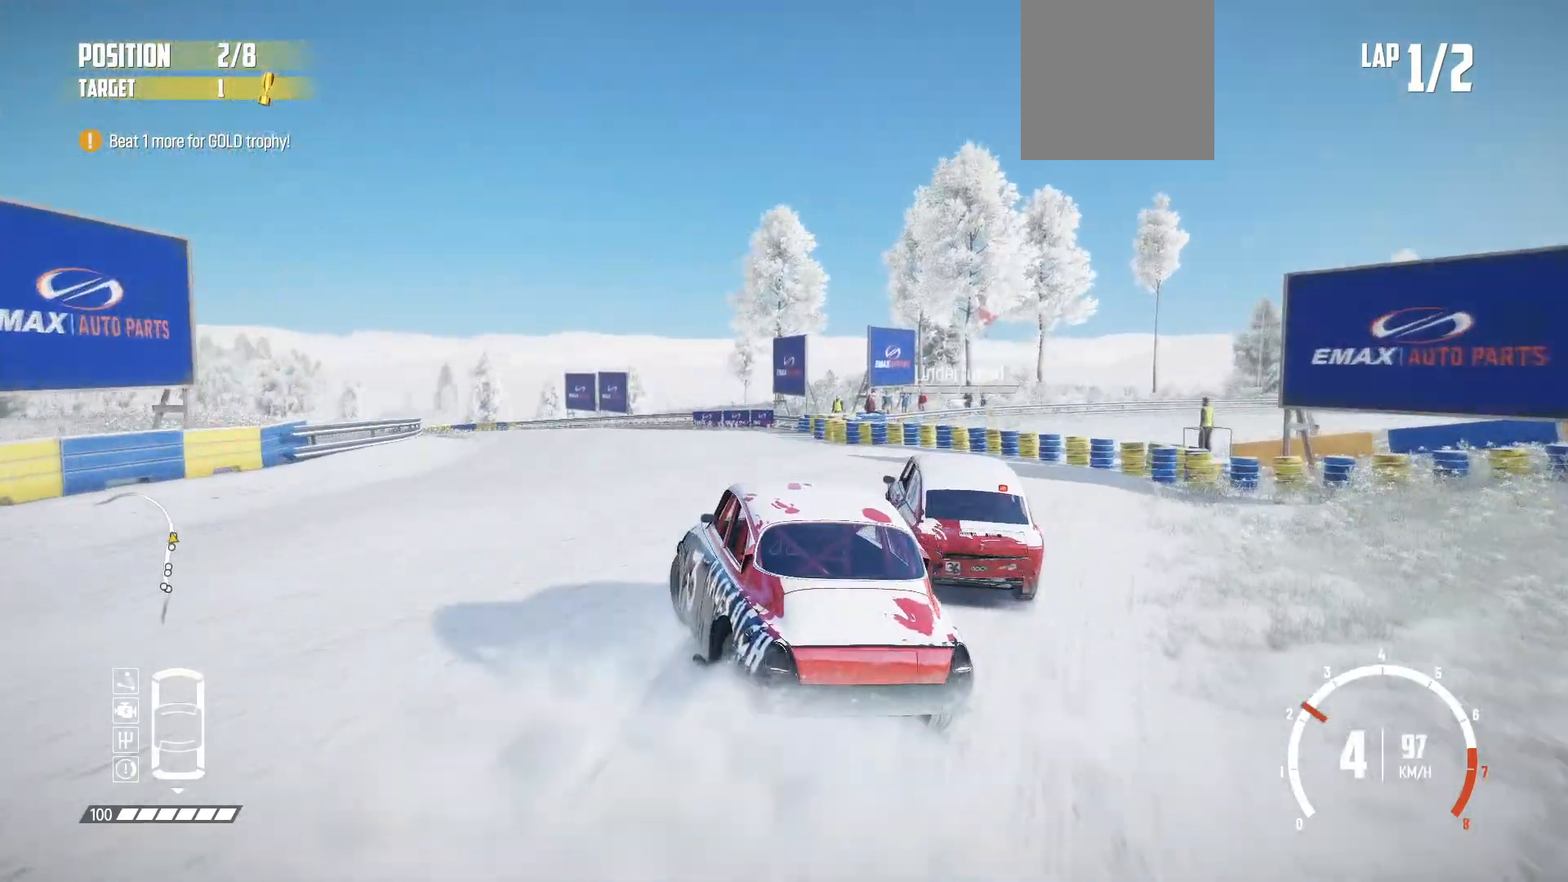
{"buttons": ["R2"], "left_stick": "center", "events": [[67, "L1", "up"], [200, "R2", "down"]]}
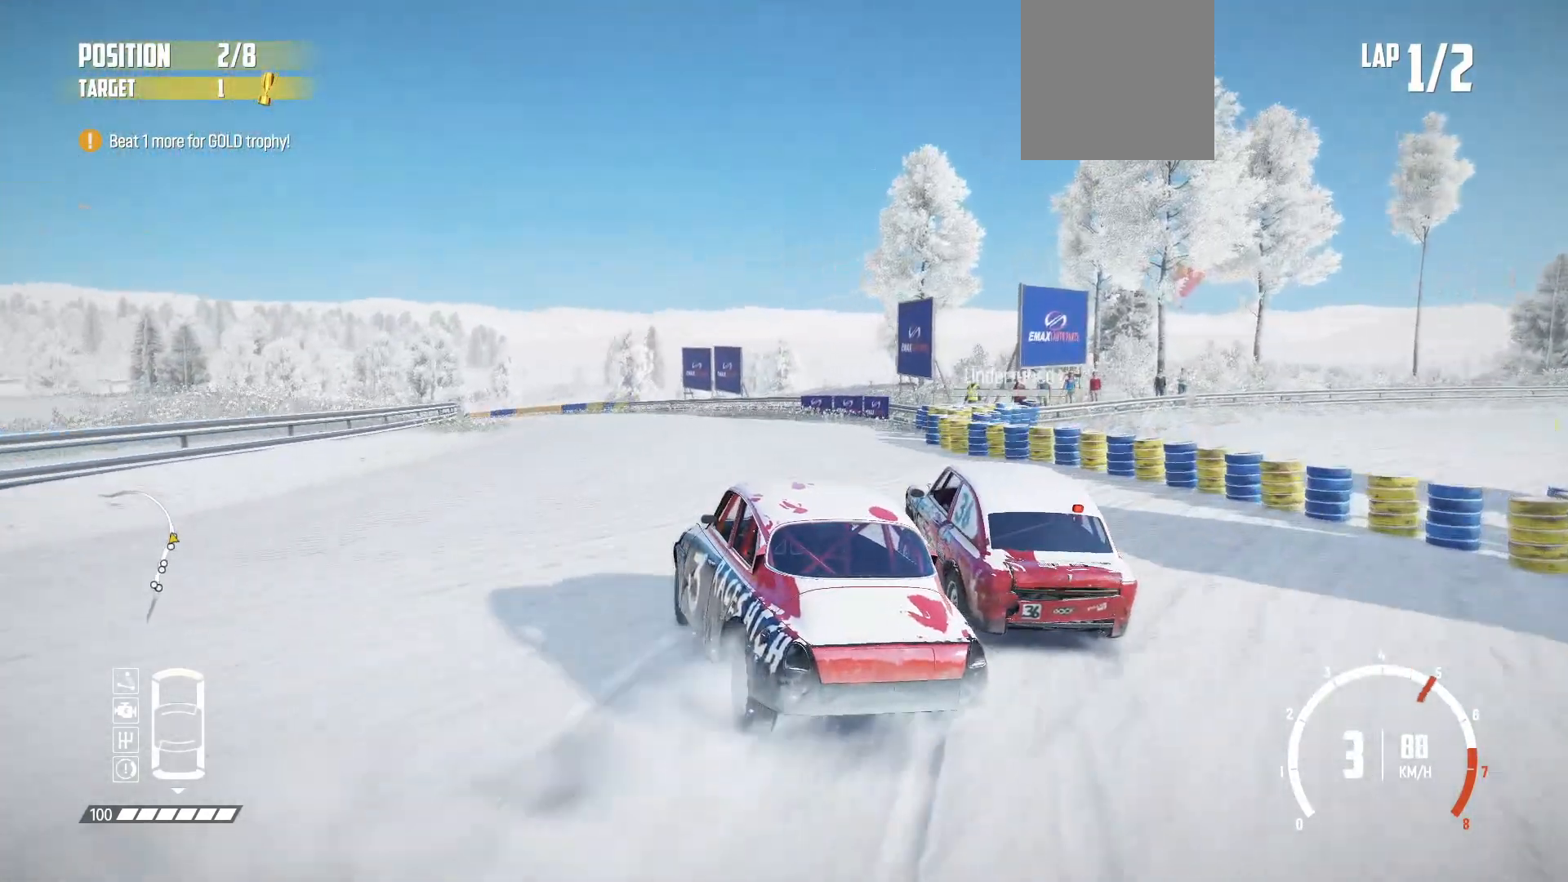
{"buttons": ["R2"], "left_stick": "center", "events": []}
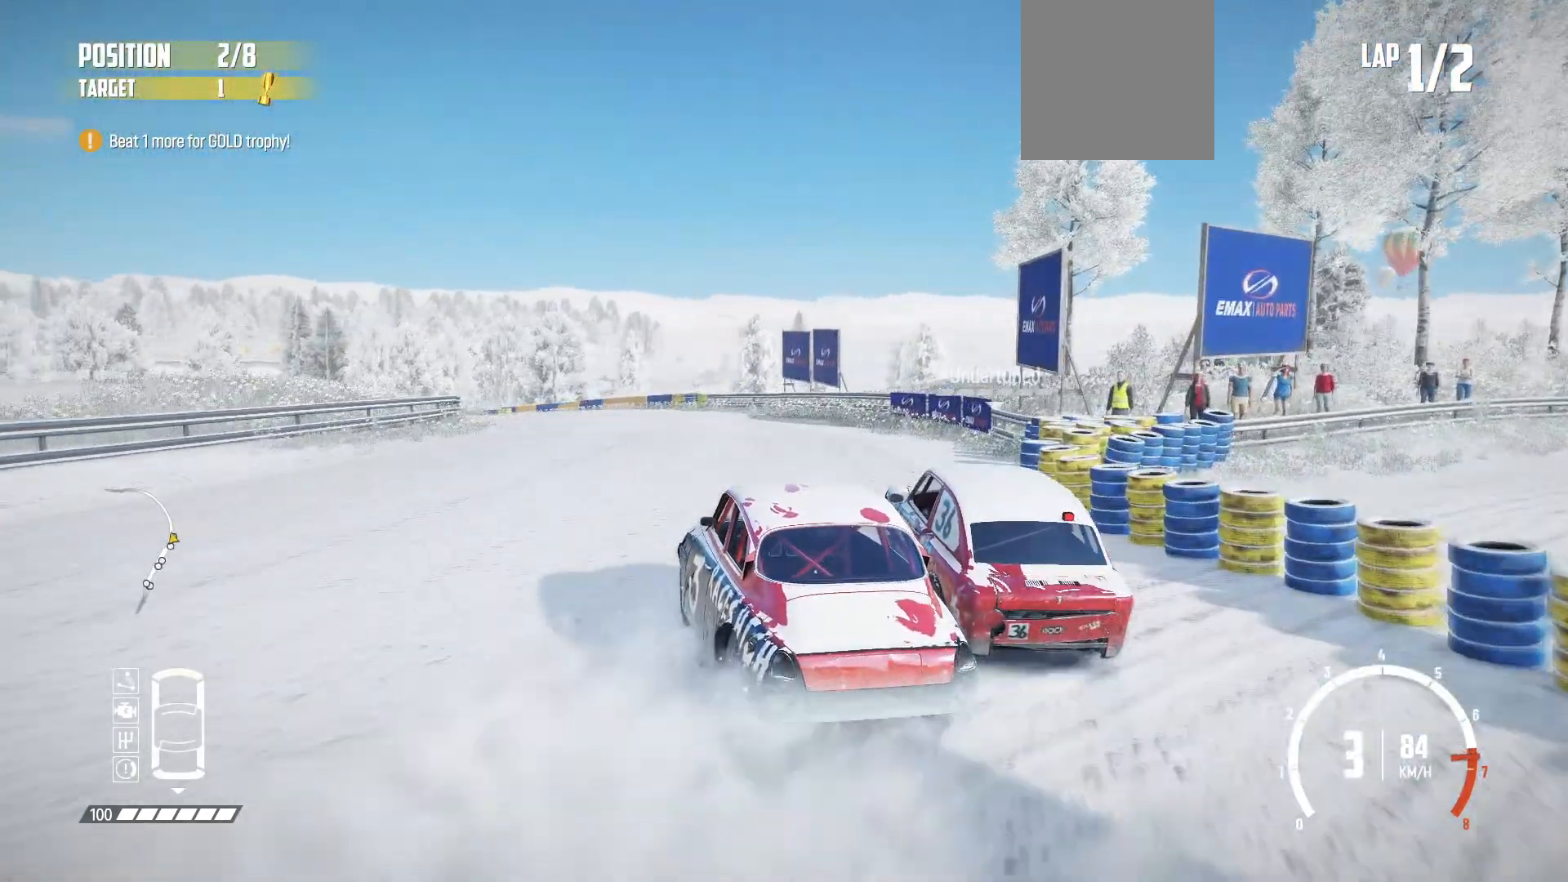
{"buttons": ["R2"], "left_stick": "center", "events": []}
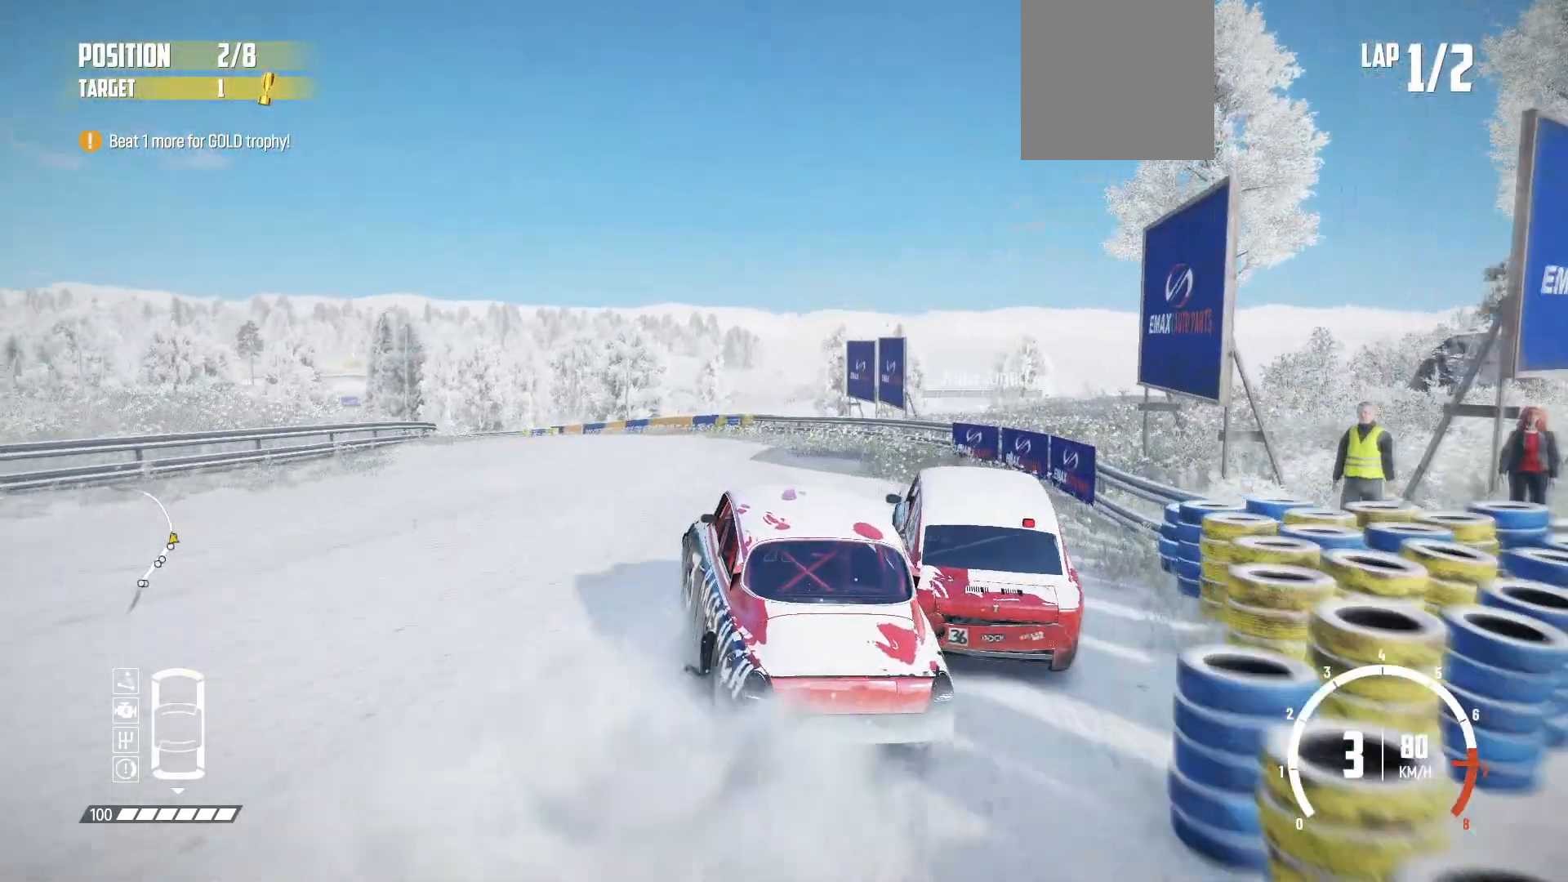
{"buttons": ["R2"], "left_stick": "center", "events": [[267, "R2", "up"], [317, "R2", "down"]]}